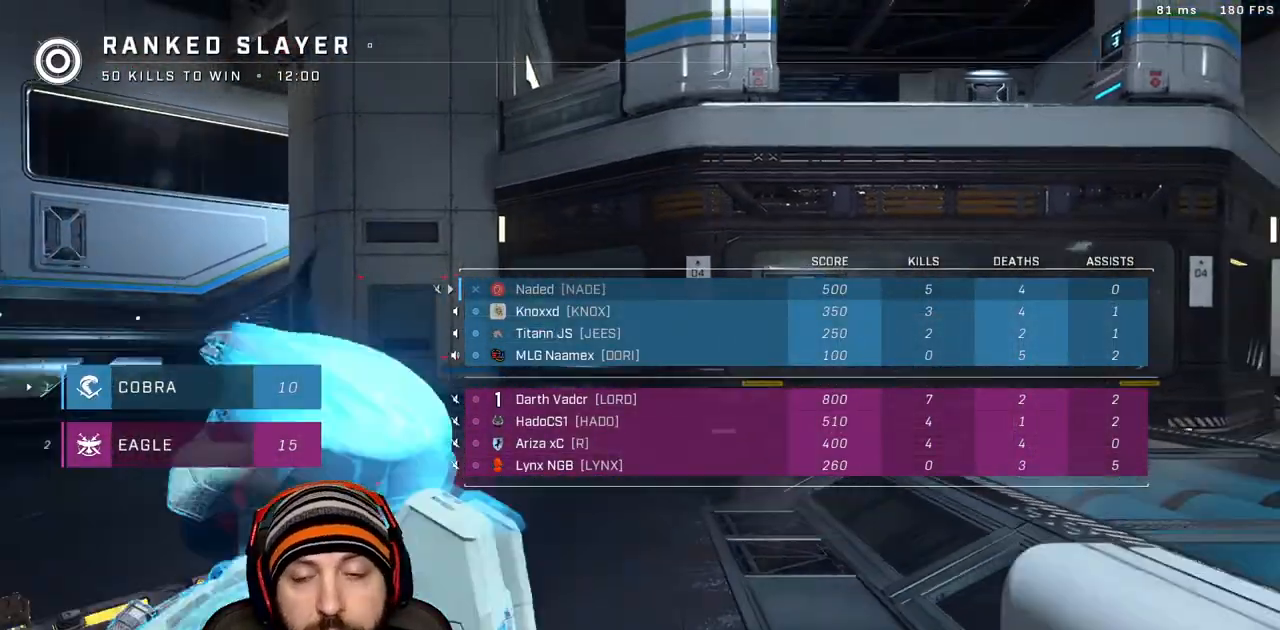
Gameplay with a controller (Xbox layout); each line is a JSON object with the inputs held at the frame after it (dt_ms = milliseconds from this image to that frame). "events" lists button and stick changes between this image and that frame as [ms after this image, input, new state], when the widget could be followed in between.
{"dt_ms": 500, "buttons": ["SELECT"], "left_stick": "center", "right_stick": "center", "events": []}
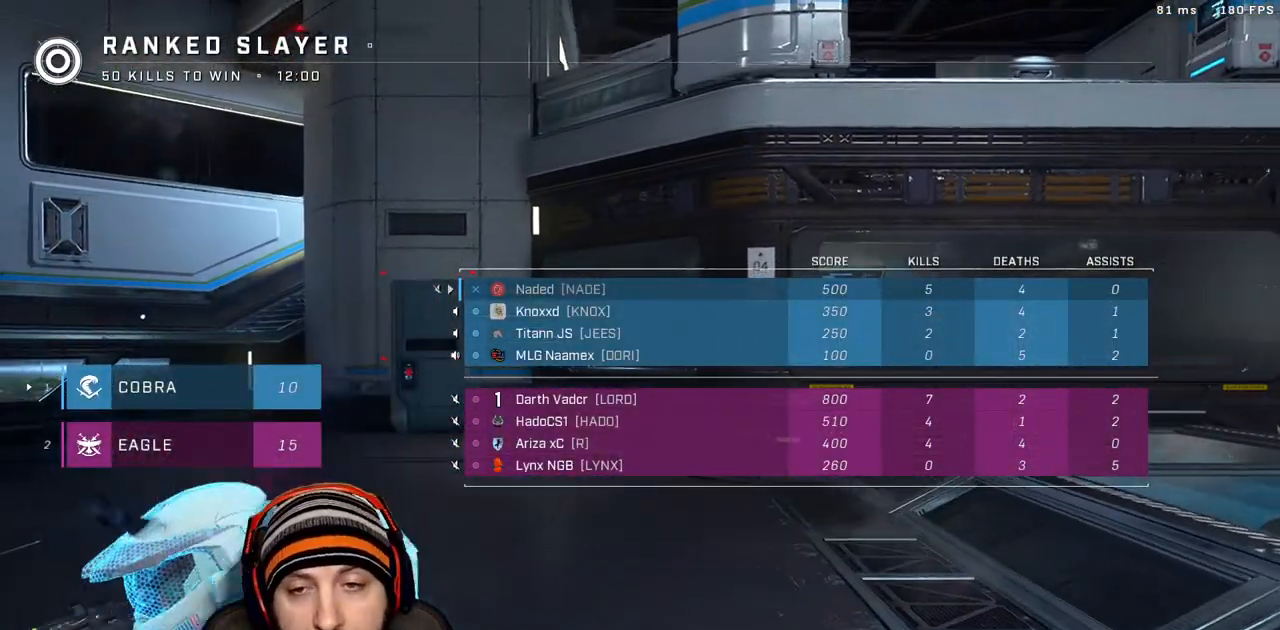
{"dt_ms": 500, "buttons": ["SELECT"], "left_stick": "center", "right_stick": "center"}
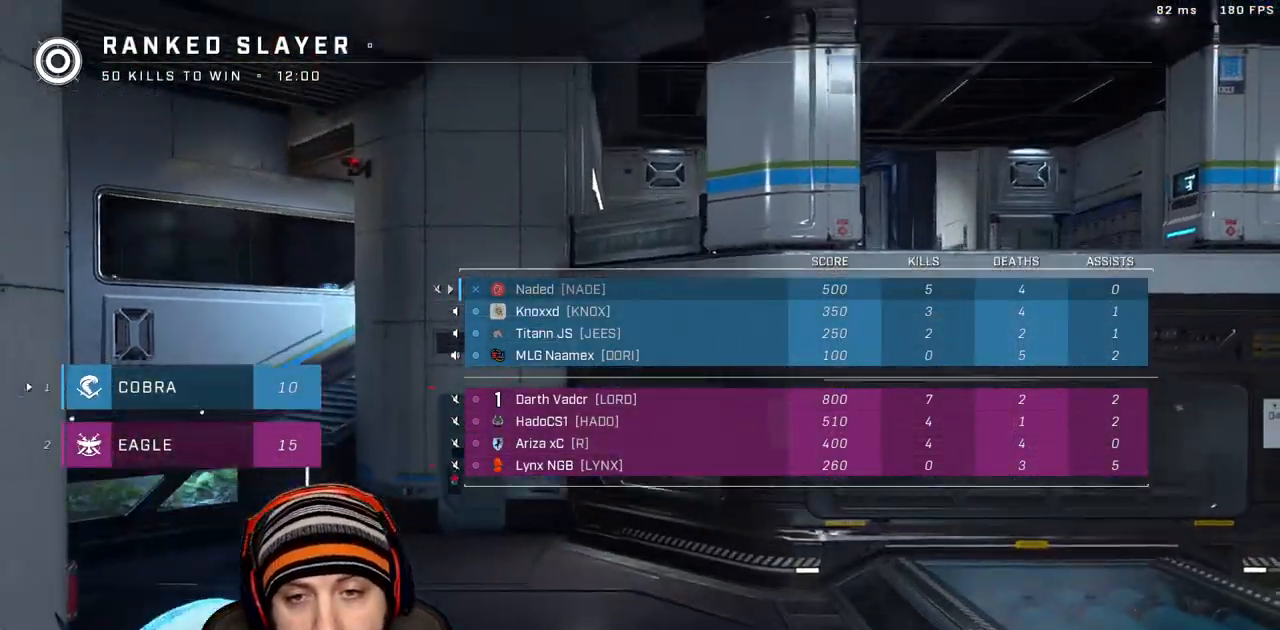
{"dt_ms": 500, "buttons": ["SELECT"], "left_stick": "center", "right_stick": "center"}
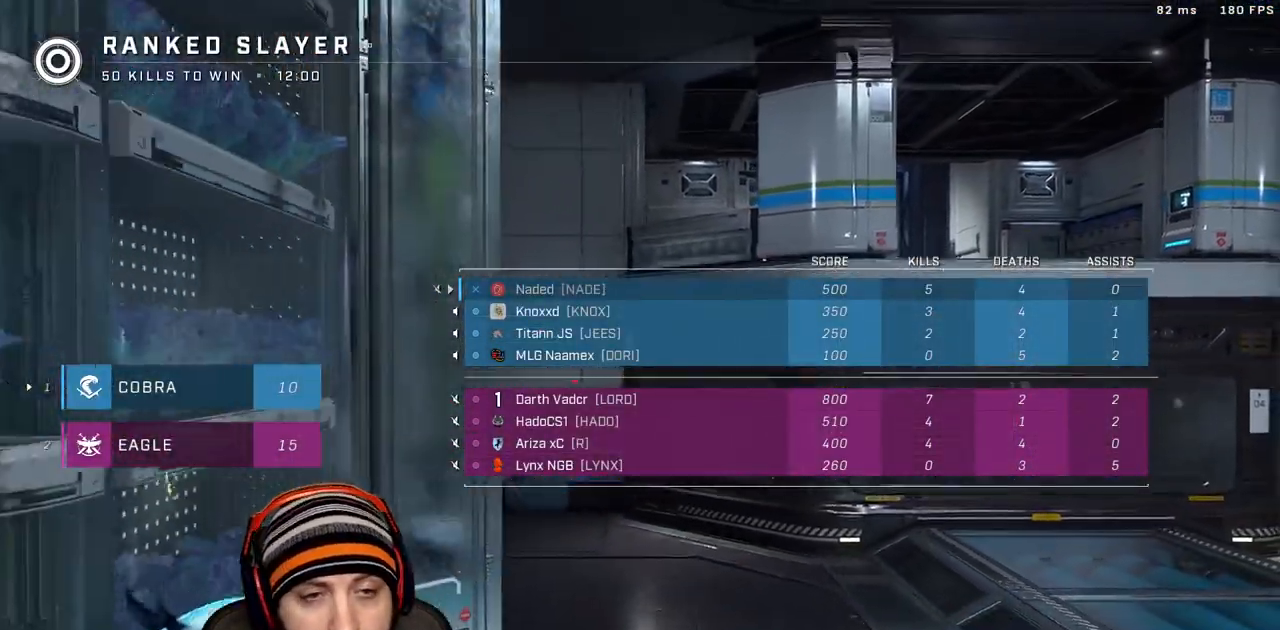
{"dt_ms": 500, "buttons": ["SELECT"], "left_stick": "center", "right_stick": "center", "events": []}
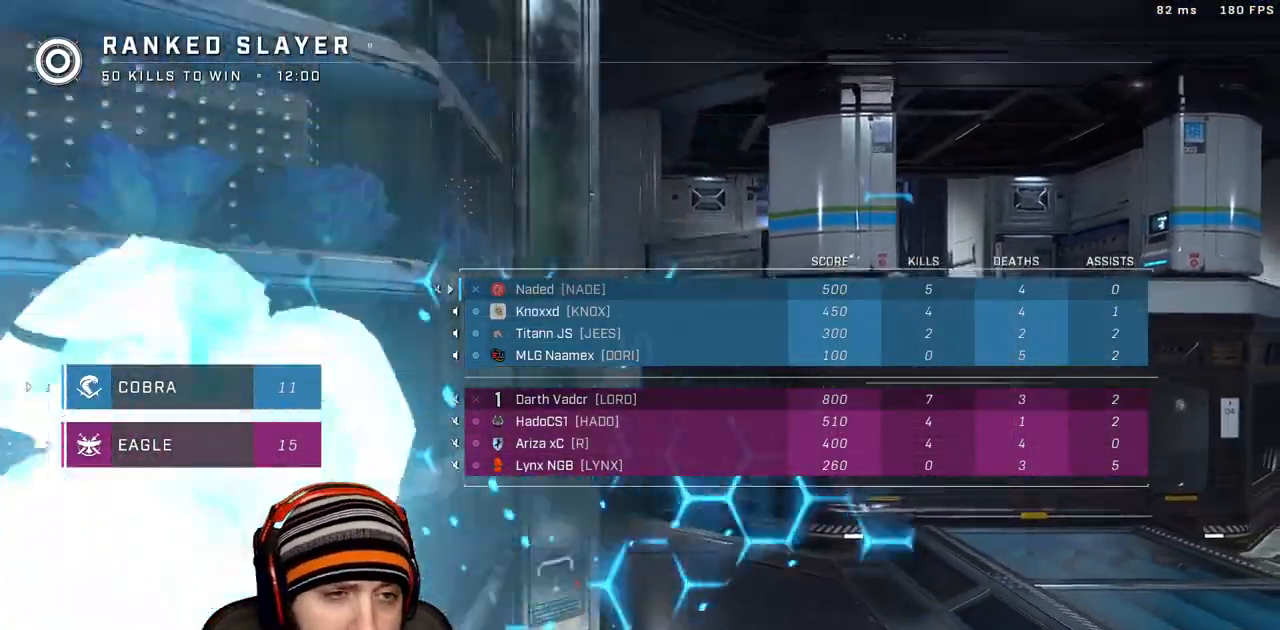
{"dt_ms": 500, "buttons": [], "left_stick": "center", "right_stick": "center", "events": [[250, "SELECT", "up"]]}
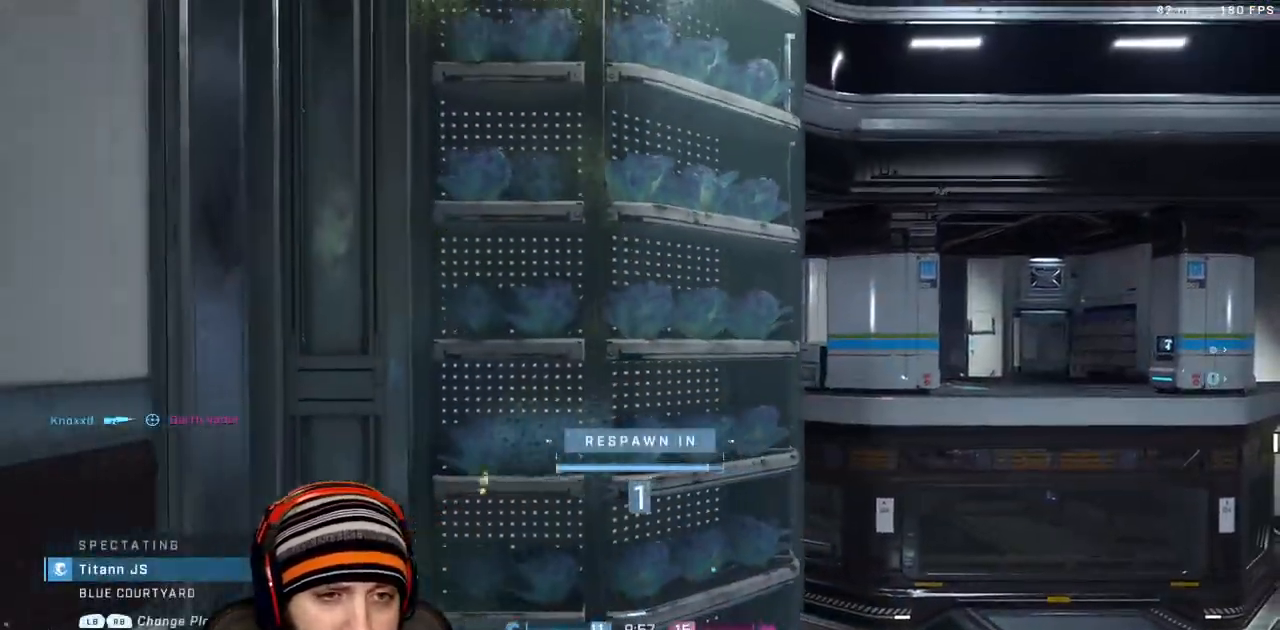
{"dt_ms": 500, "buttons": [], "left_stick": "center", "right_stick": "center", "events": []}
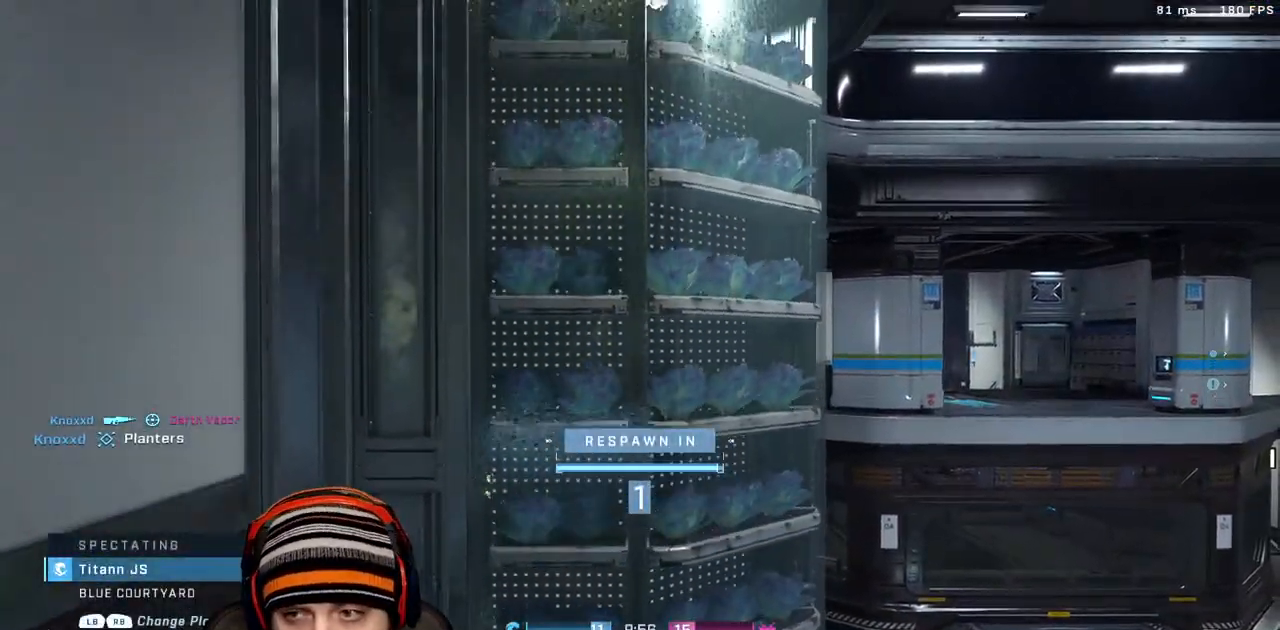
{"dt_ms": 500, "buttons": ["X"], "left_stick": "up", "right_stick": "center", "events": [[50, "left_stick", "up"], [483, "X", "down"]]}
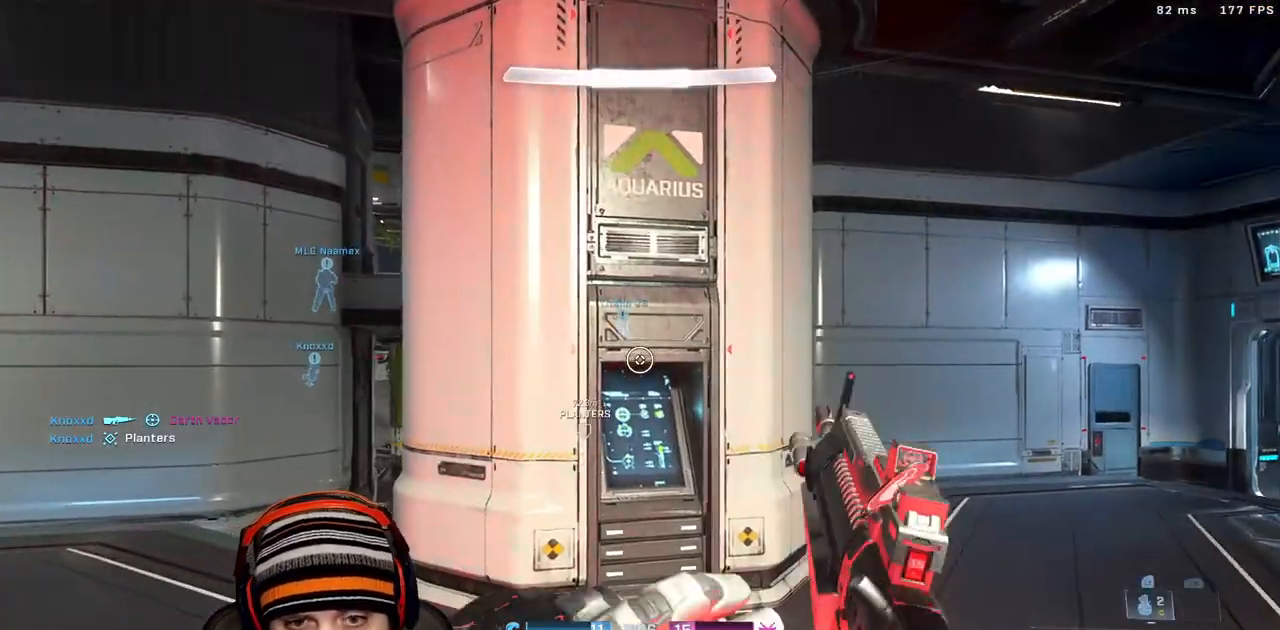
{"dt_ms": 500, "buttons": [], "left_stick": "up-right", "right_stick": "right", "events": [[50, "X", "up"], [200, "X", "down"], [267, "right_stick", "left"], [300, "X", "up"], [367, "left_stick", "up-right"], [367, "right_stick", "right"]]}
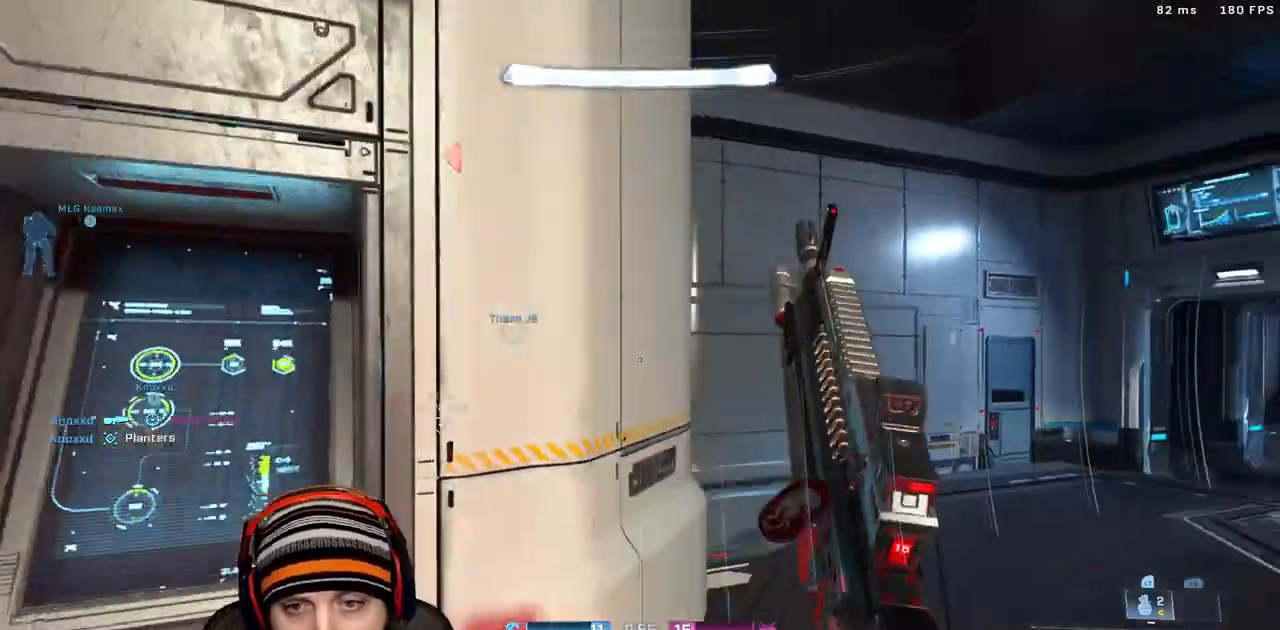
{"dt_ms": 500, "buttons": [], "left_stick": "up-right", "right_stick": "left", "events": [[133, "right_stick", "center"], [417, "right_stick", "left"]]}
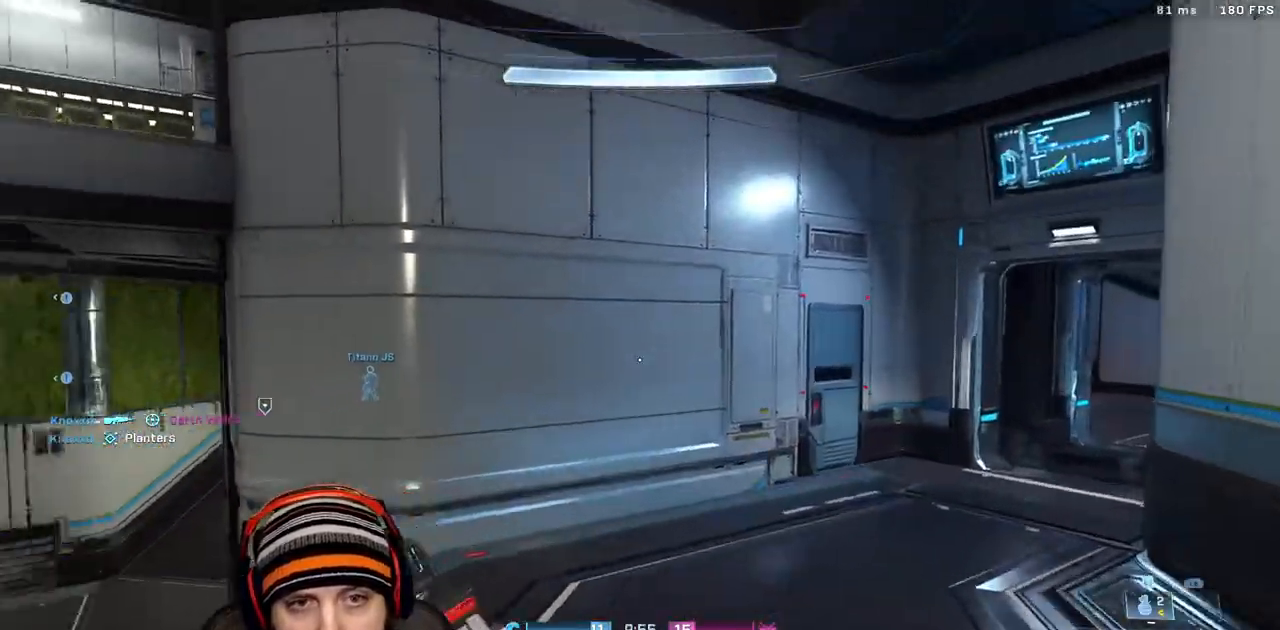
{"dt_ms": 500, "buttons": [], "left_stick": "up", "right_stick": "center", "events": [[383, "right_stick", "center"], [417, "left_stick", "up"]]}
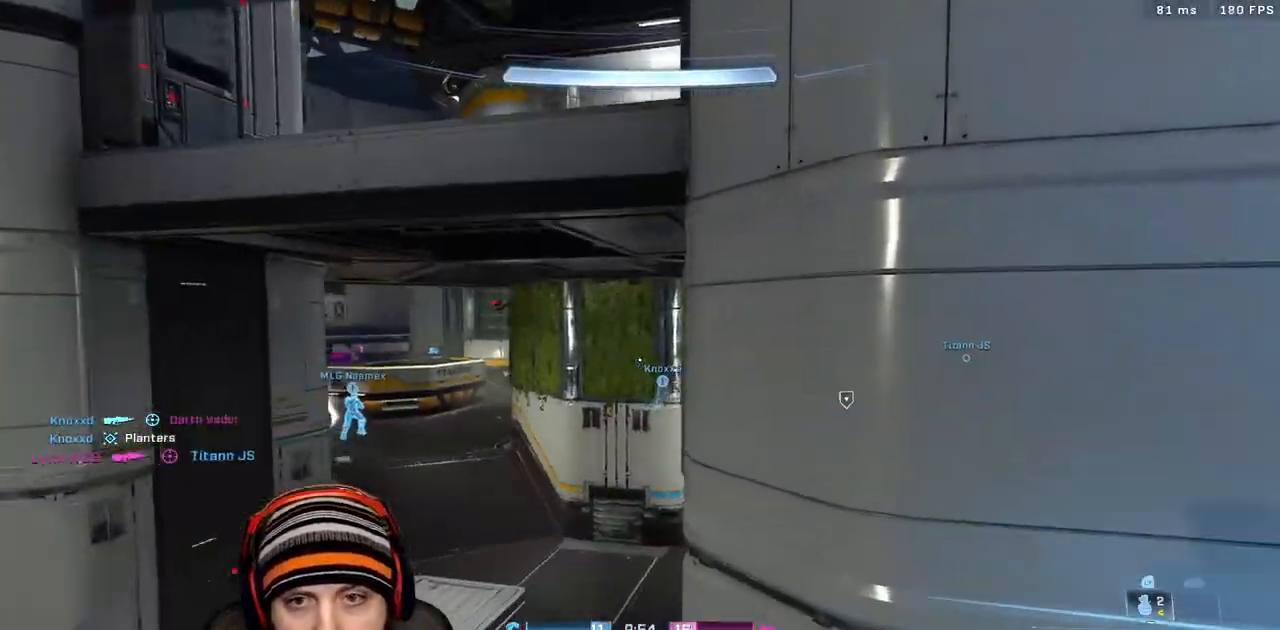
{"dt_ms": 500, "buttons": [], "left_stick": "up", "right_stick": "center", "events": [[233, "A", "down"], [233, "right_stick", "left"], [383, "right_stick", "center"], [450, "A", "up"]]}
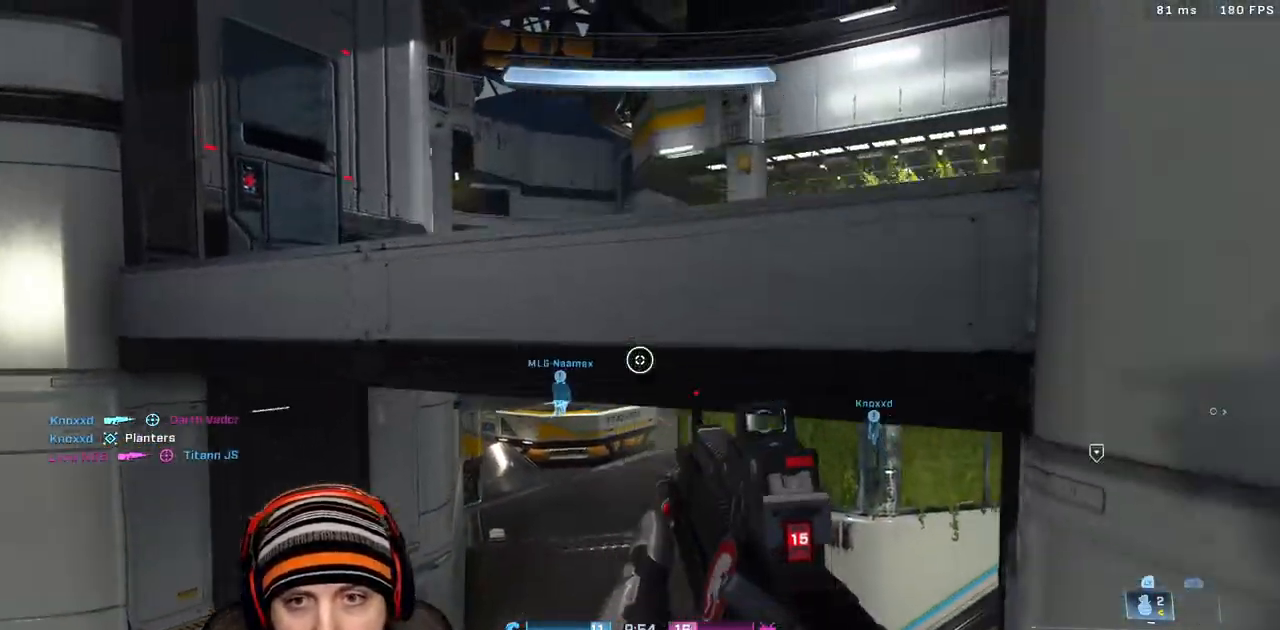
{"dt_ms": 1000, "buttons": ["X"], "left_stick": "up", "right_stick": "right"}
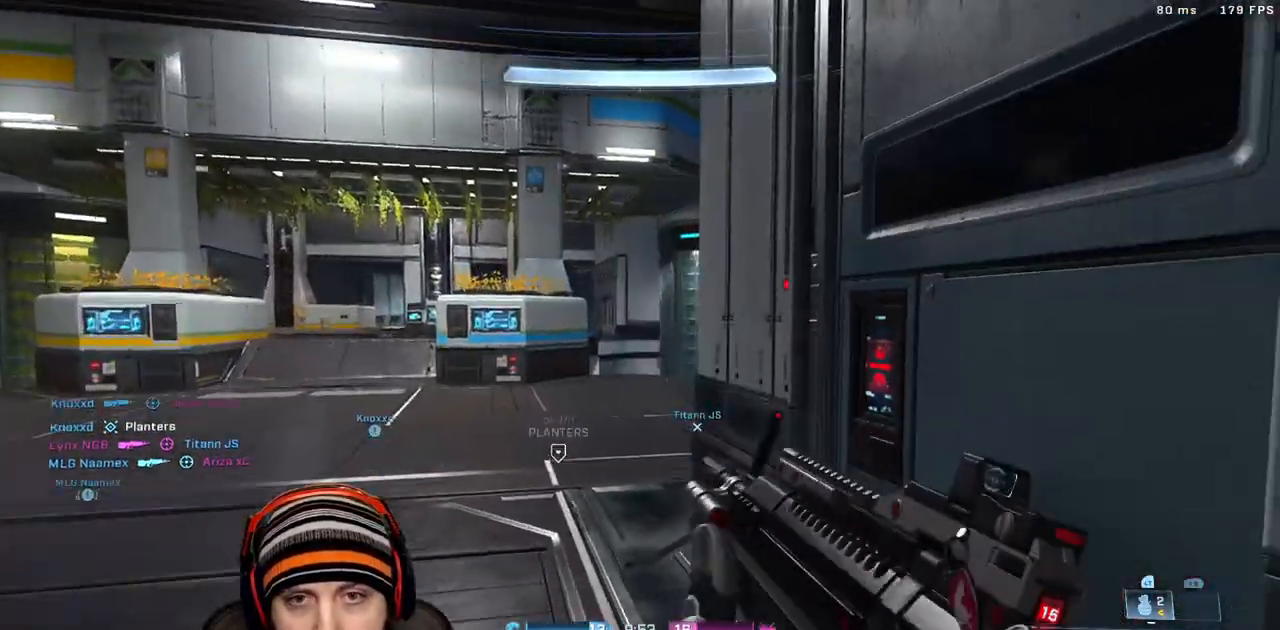
{"dt_ms": 500, "buttons": [], "left_stick": "up", "right_stick": "center", "events": [[33, "right_stick", "center"], [117, "X", "up"], [233, "X", "down"], [350, "X", "up"]]}
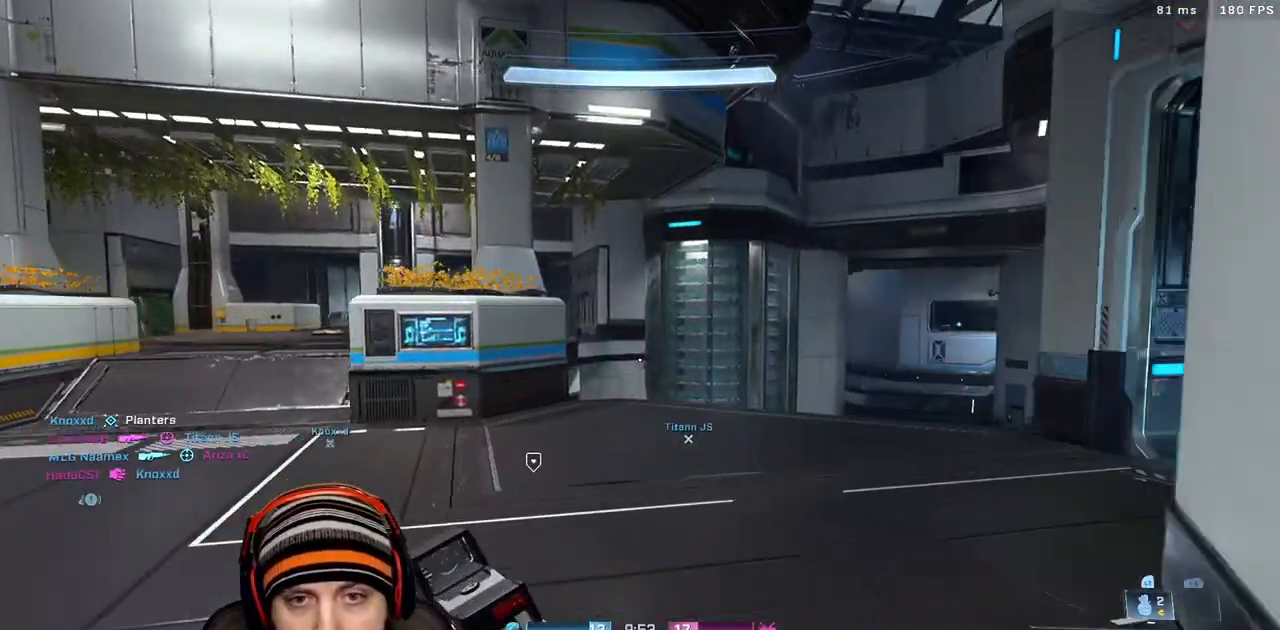
{"dt_ms": 500, "buttons": [], "left_stick": "up-right", "right_stick": "center", "events": [[67, "right_stick", "down-right"], [250, "right_stick", "center"], [417, "left_stick", "up-right"]]}
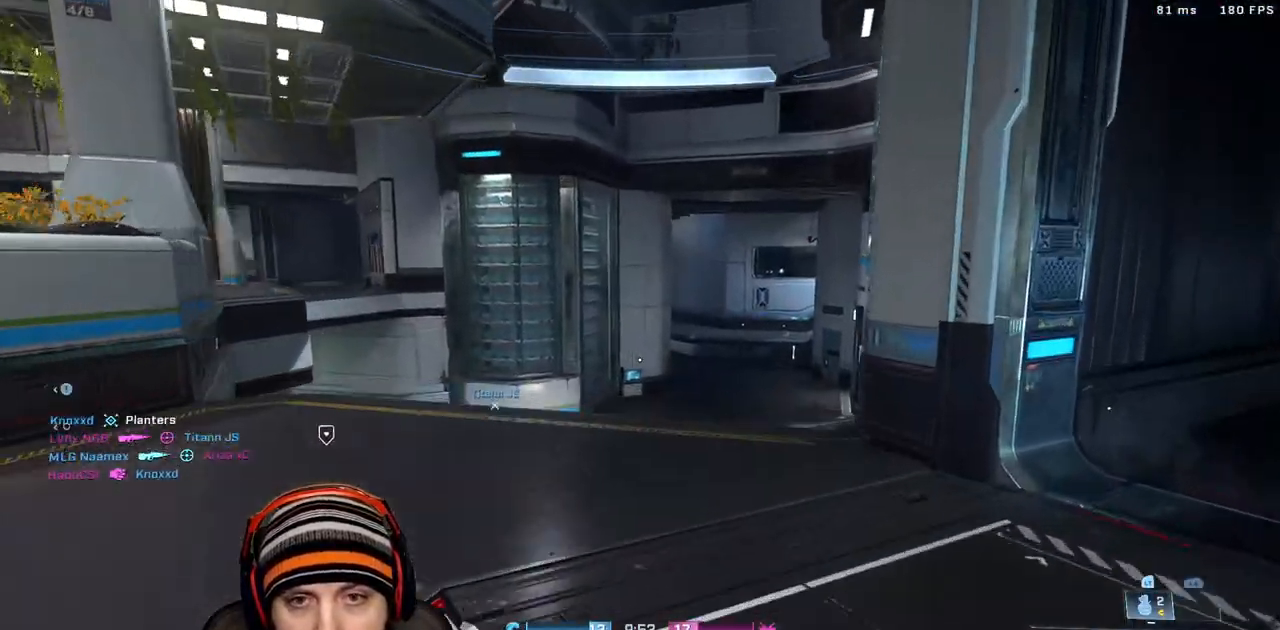
{"dt_ms": 500, "buttons": [], "left_stick": "up-right", "right_stick": "left", "events": [[100, "right_stick", "left"]]}
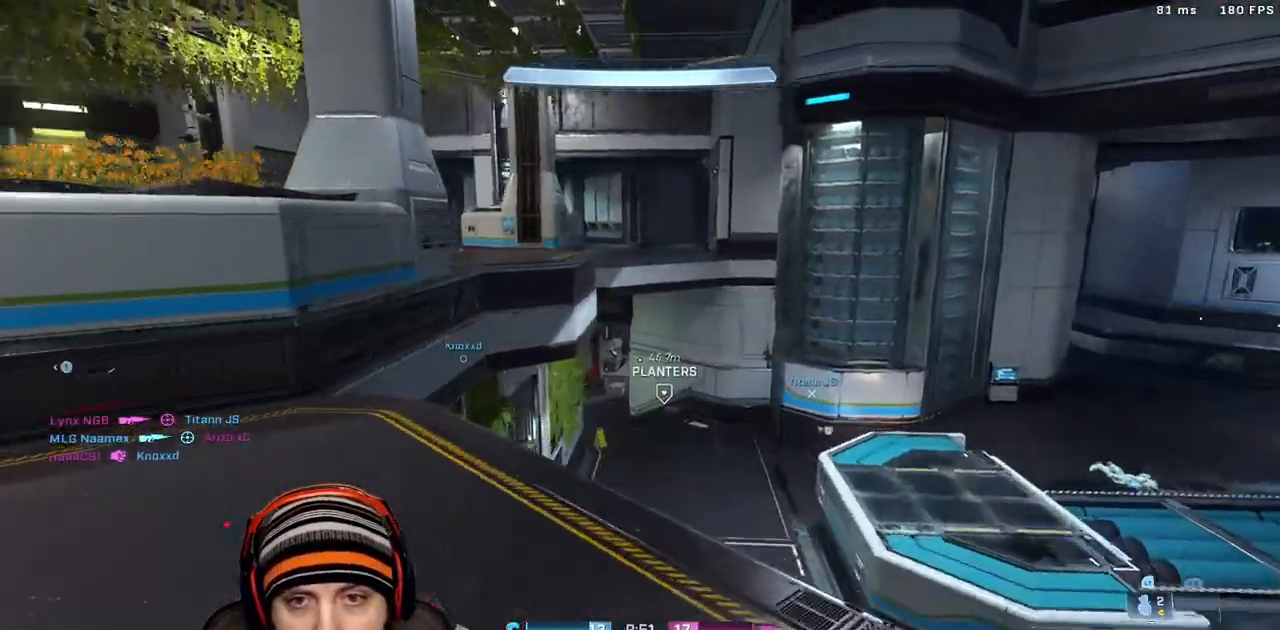
{"dt_ms": 500, "buttons": [], "left_stick": "center", "right_stick": "center", "events": [[33, "right_stick", "center"], [50, "left_stick", "right"], [267, "left_stick", "center"]]}
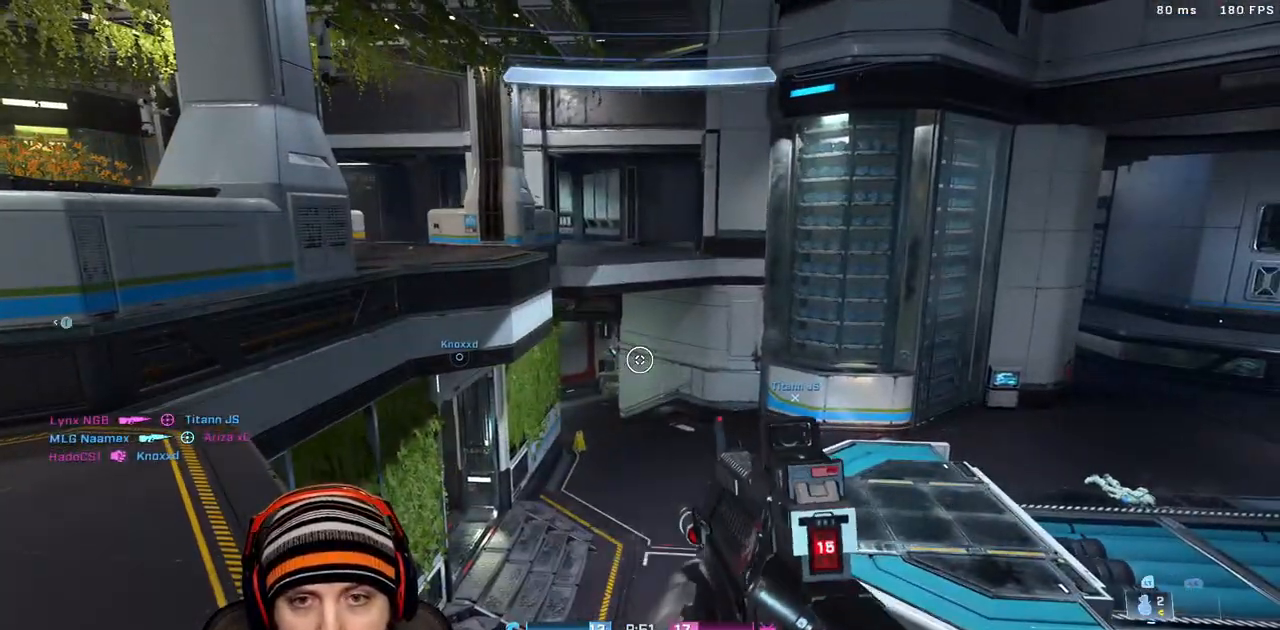
{"dt_ms": 500, "buttons": [], "left_stick": "left", "right_stick": "left", "events": [[217, "left_stick", "up-left"], [250, "L2", "down"], [317, "right_stick", "up-left"], [367, "right_stick", "up"], [417, "L2", "up"], [433, "left_stick", "left"], [500, "right_stick", "left"]]}
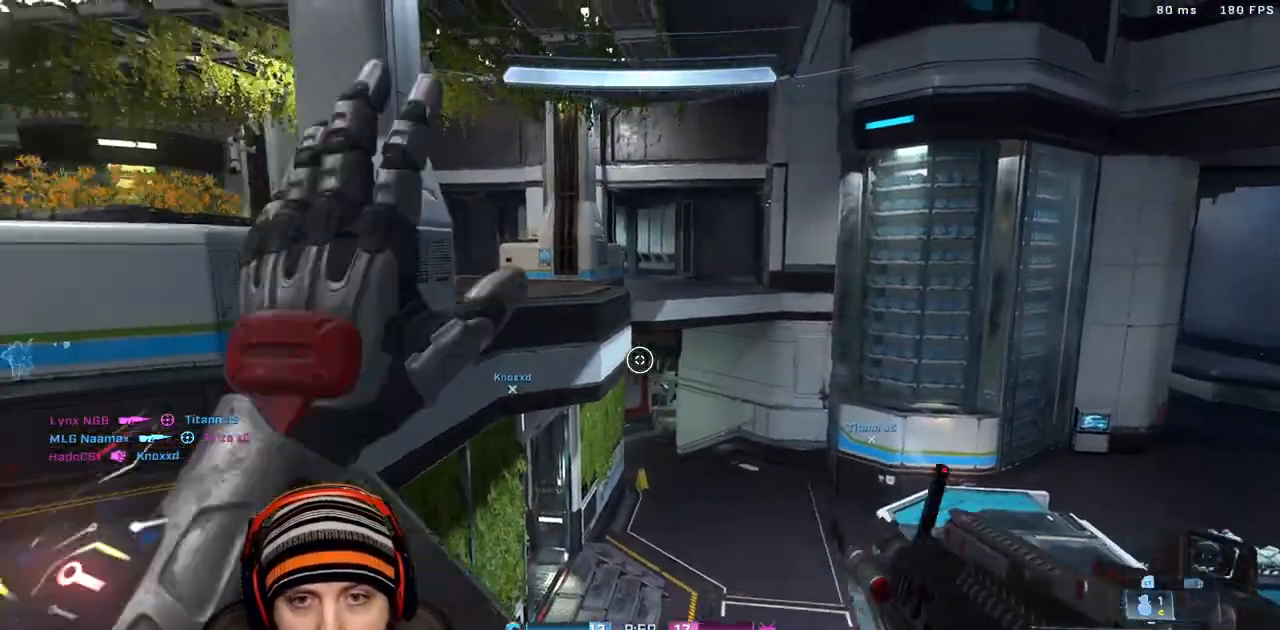
{"dt_ms": 500, "buttons": ["X"], "left_stick": "up-left", "right_stick": "center"}
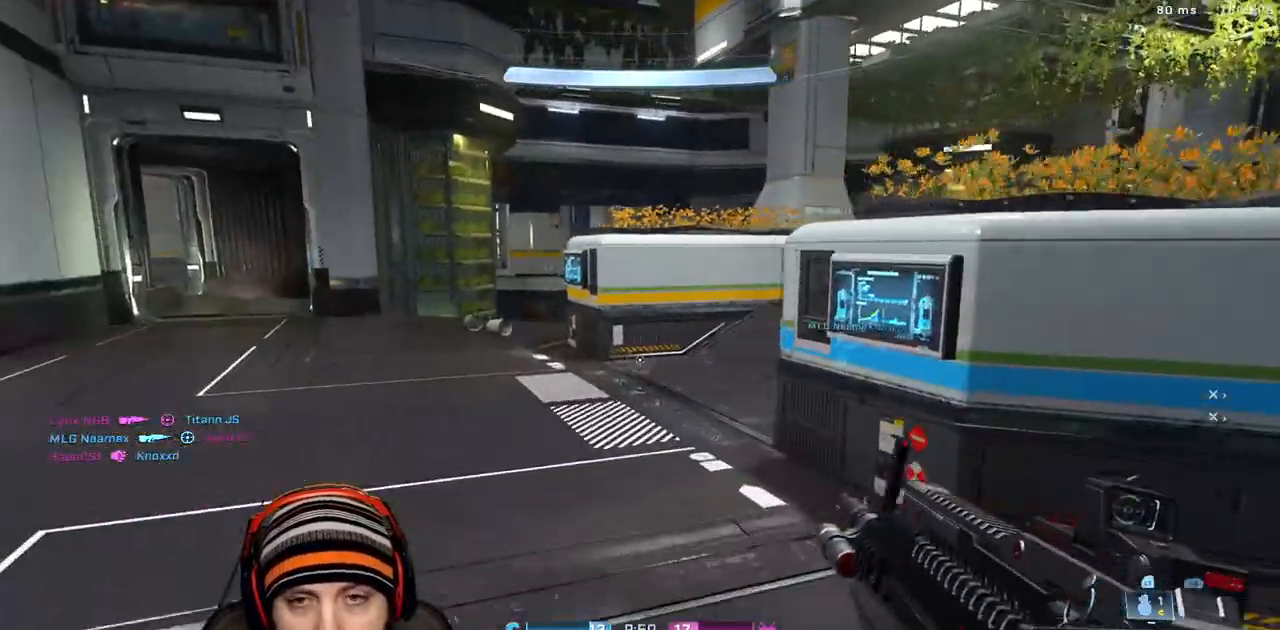
{"dt_ms": 500, "buttons": [], "left_stick": "up-left", "right_stick": "right", "events": [[150, "X", "up"], [317, "right_stick", "right"]]}
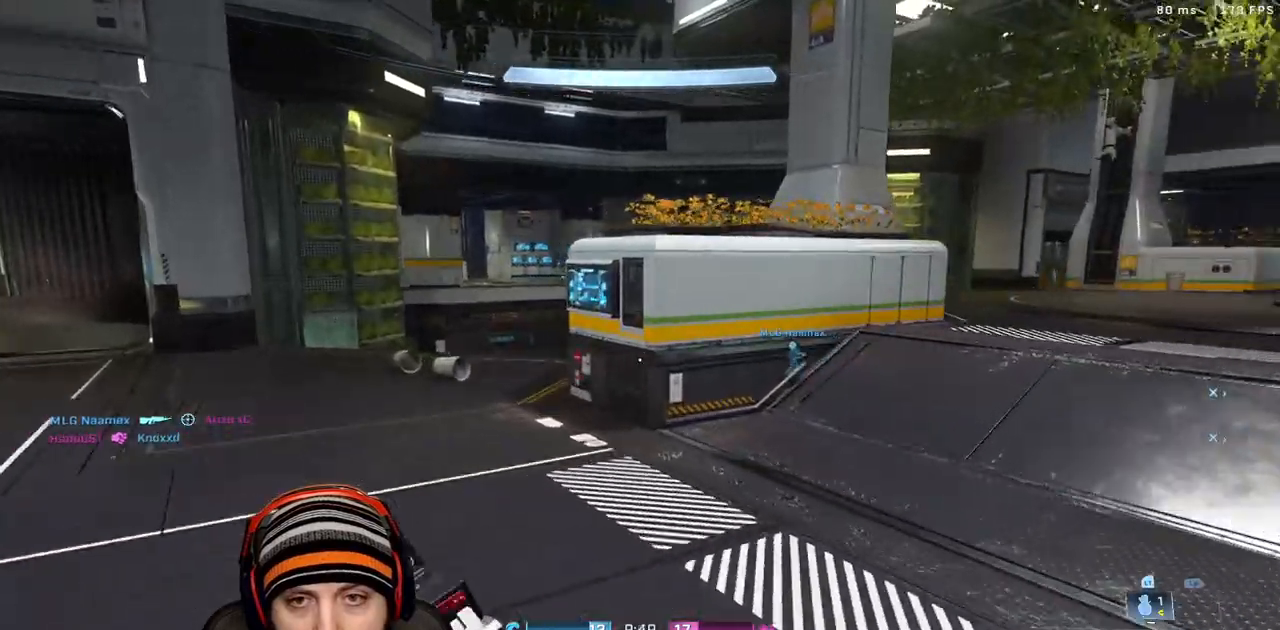
{"dt_ms": 500, "buttons": [], "left_stick": "up-left", "right_stick": "center", "events": [[167, "right_stick", "center"], [283, "L3", "down"], [333, "right_stick", "right"], [400, "L3", "up"], [467, "right_stick", "center"]]}
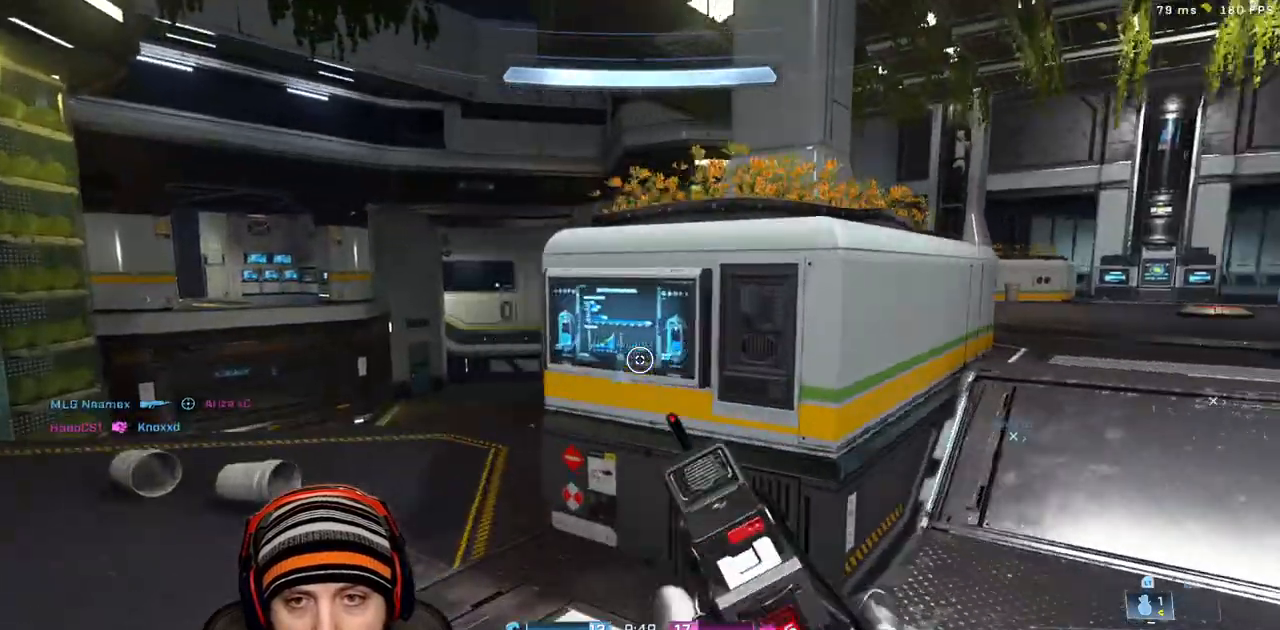
{"dt_ms": 500, "buttons": [], "left_stick": "up-left", "right_stick": "right", "events": [[233, "right_stick", "down-right"], [450, "right_stick", "right"]]}
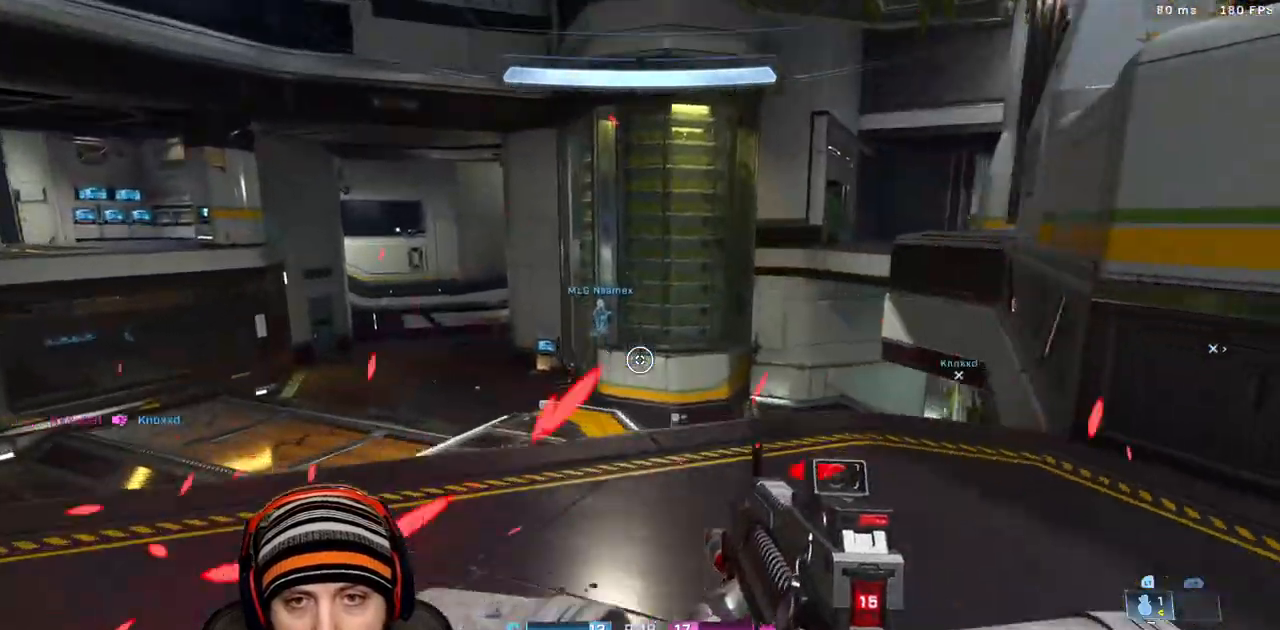
{"dt_ms": 500, "buttons": [], "left_stick": "left", "right_stick": "right", "events": [[117, "left_stick", "left"], [200, "right_stick", "center"], [317, "right_stick", "right"]]}
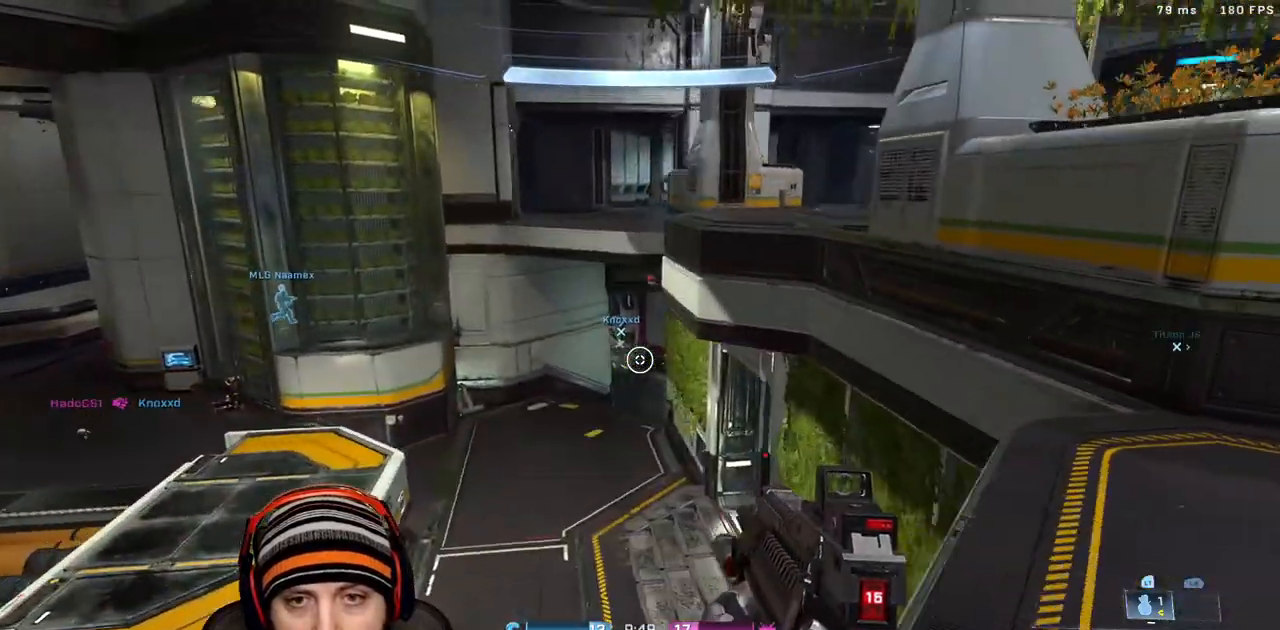
{"dt_ms": 500, "buttons": [], "left_stick": "down", "right_stick": "left"}
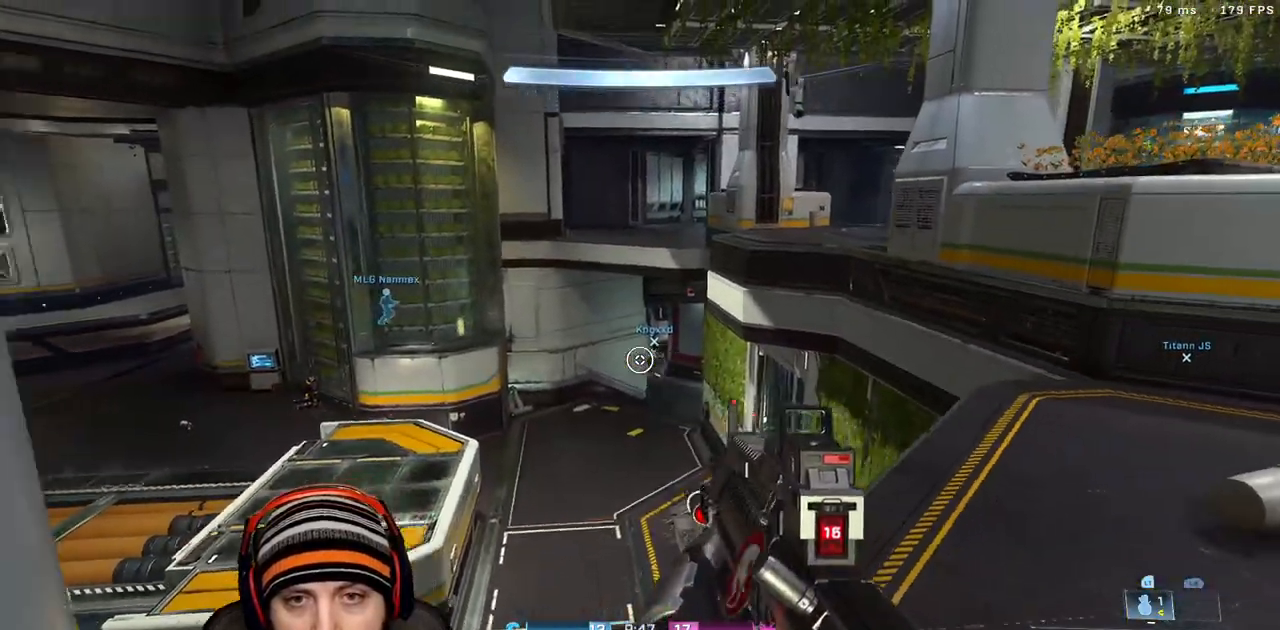
{"dt_ms": 500, "buttons": [], "left_stick": "up-left", "right_stick": "left", "events": [[67, "left_stick", "down-left"], [317, "left_stick", "up-left"], [367, "X", "down"], [483, "X", "up"]]}
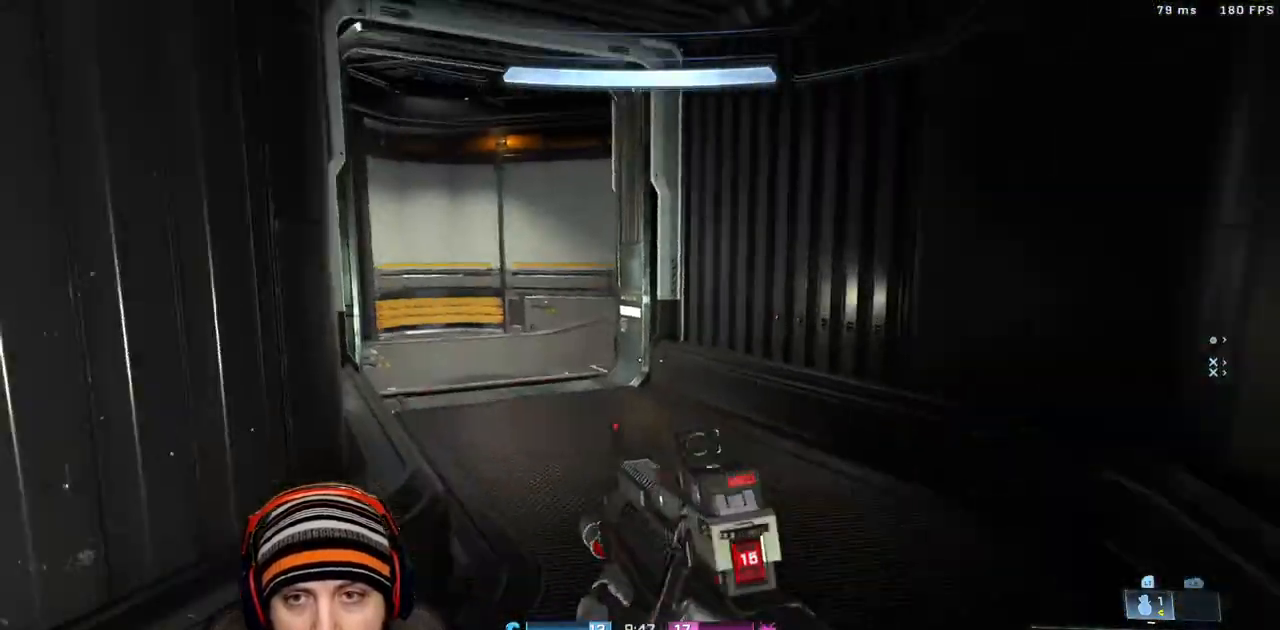
{"dt_ms": 500, "buttons": [], "left_stick": "up", "right_stick": "center", "events": [[17, "right_stick", "up-left"], [100, "left_stick", "up"], [117, "X", "down"], [217, "right_stick", "center"], [250, "X", "up"]]}
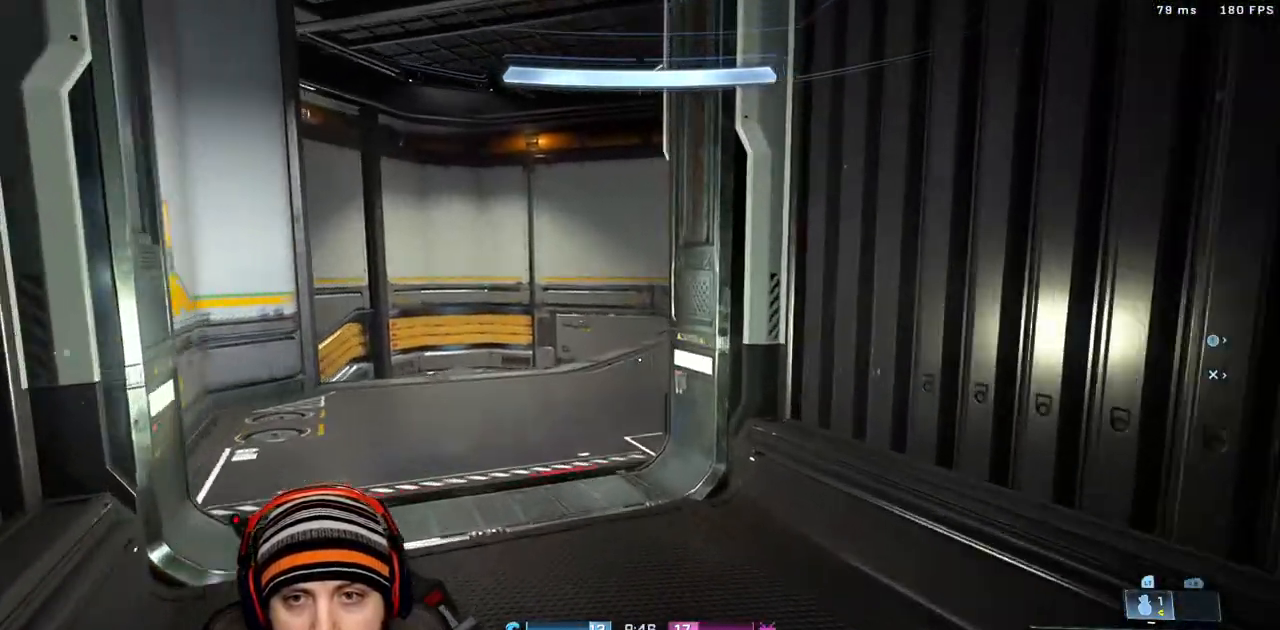
{"dt_ms": 500, "buttons": [], "left_stick": "up", "right_stick": "center", "events": []}
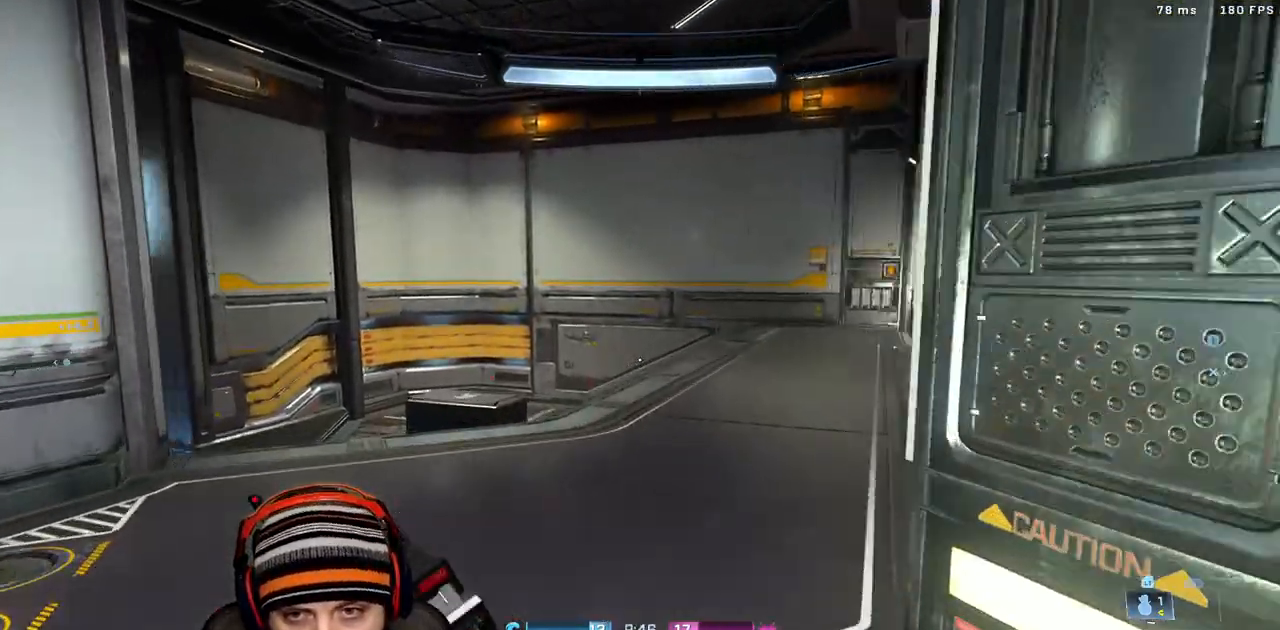
{"dt_ms": 500, "buttons": [], "left_stick": "up", "right_stick": "up-right", "events": [[50, "right_stick", "right"], [167, "right_stick", "center"], [300, "right_stick", "right"], [467, "right_stick", "up-right"]]}
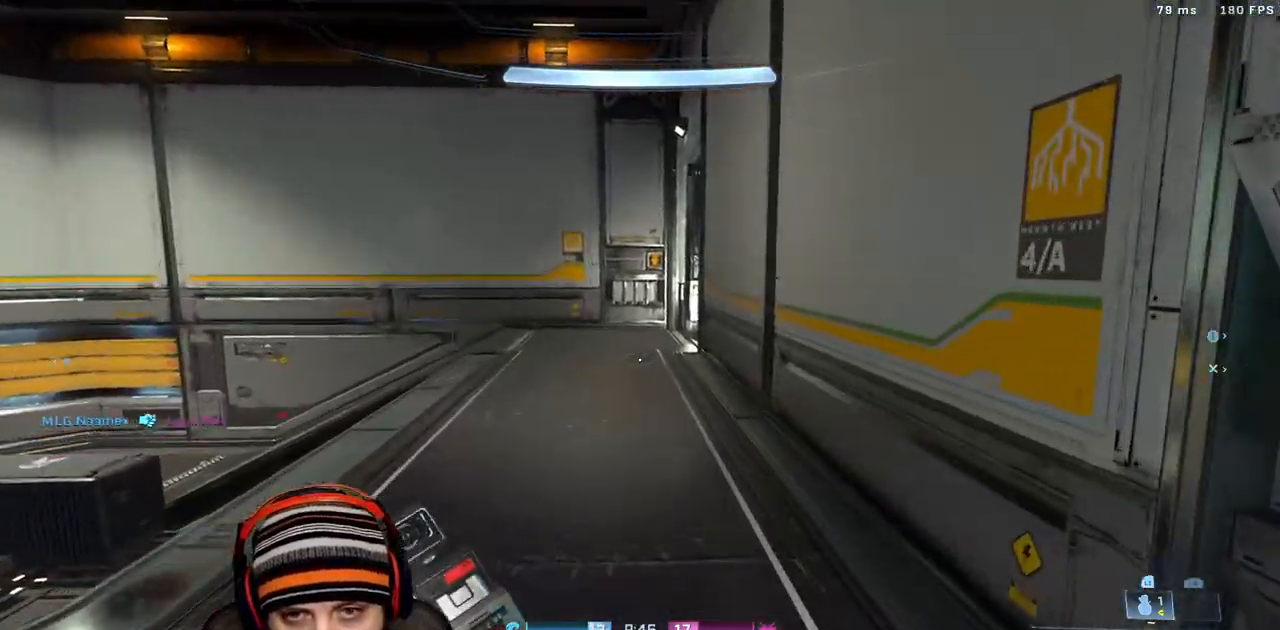
{"dt_ms": 500, "buttons": [], "left_stick": "up", "right_stick": "center", "events": [[133, "right_stick", "center"], [233, "L3", "down"], [400, "L3", "up"]]}